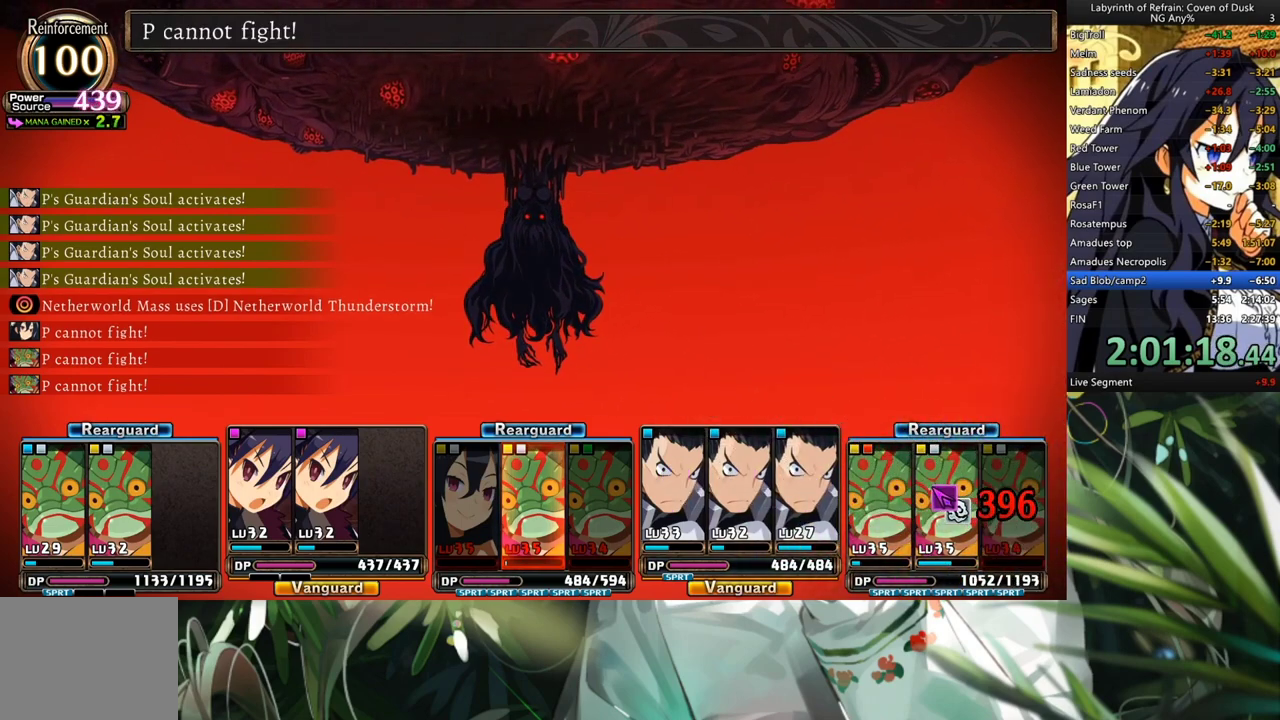
Gameplay with a controller (Xbox layout); each line is a JSON object with the inputs held at the frame after it. "events" lists button and stick changes between this image and that frame as [ms after this image, input, new state], when the widget could be followed in between. Not read: L2 R2.
{"buttons": ["R1"], "left_stick": "center", "right_stick": "center", "events": []}
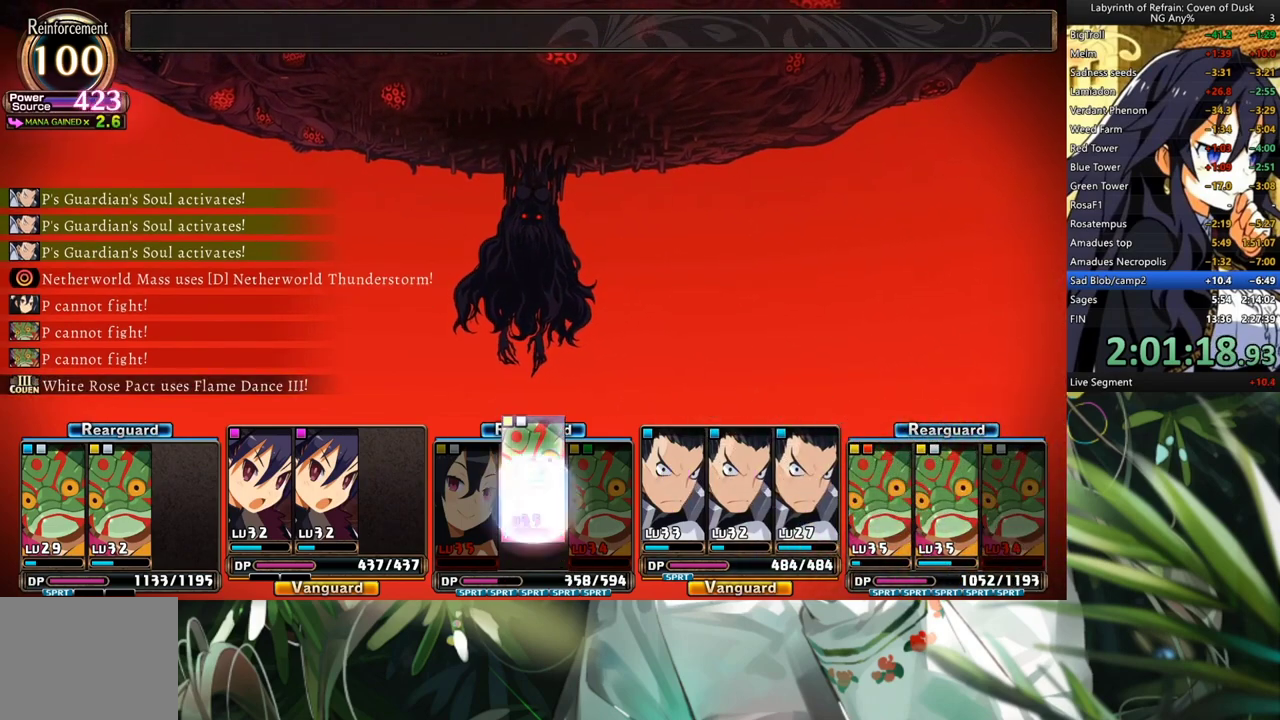
{"buttons": ["R1"], "left_stick": "center", "right_stick": "center", "events": []}
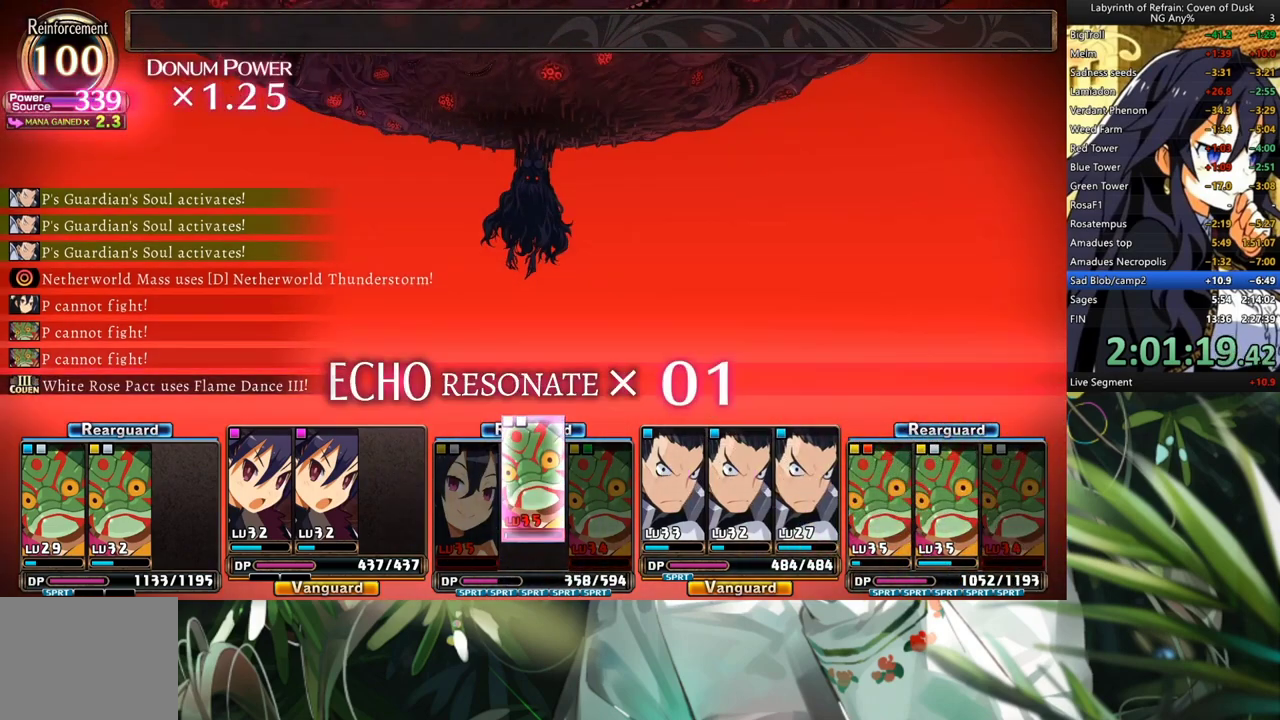
{"buttons": ["R1"], "left_stick": "center", "right_stick": "center", "events": []}
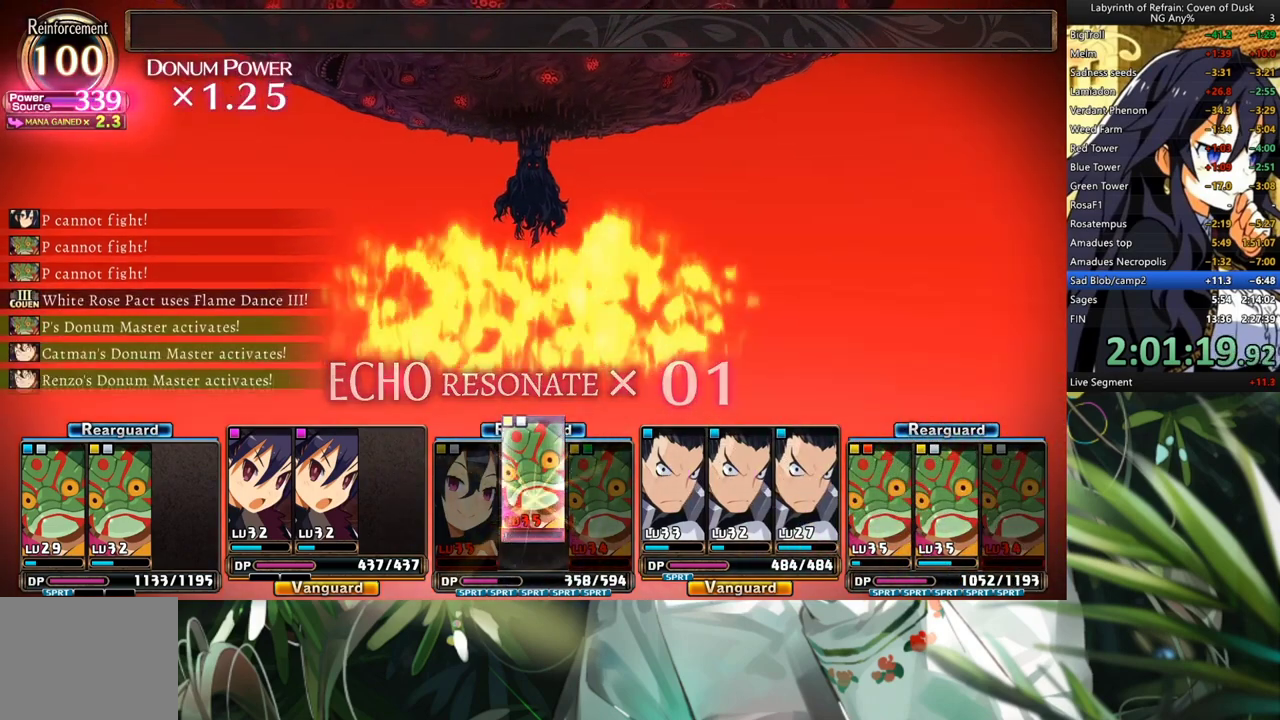
{"buttons": ["R1"], "left_stick": "center", "right_stick": "center", "events": []}
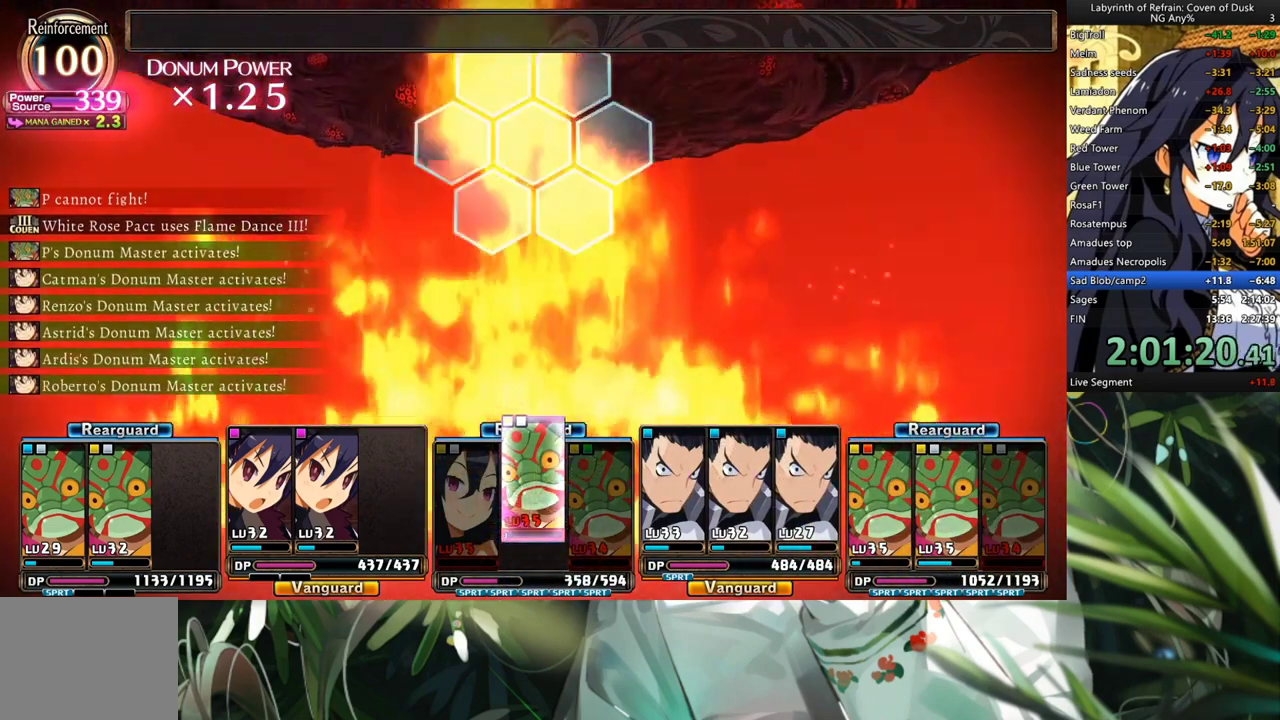
{"buttons": ["R1"], "left_stick": "center", "right_stick": "center", "events": []}
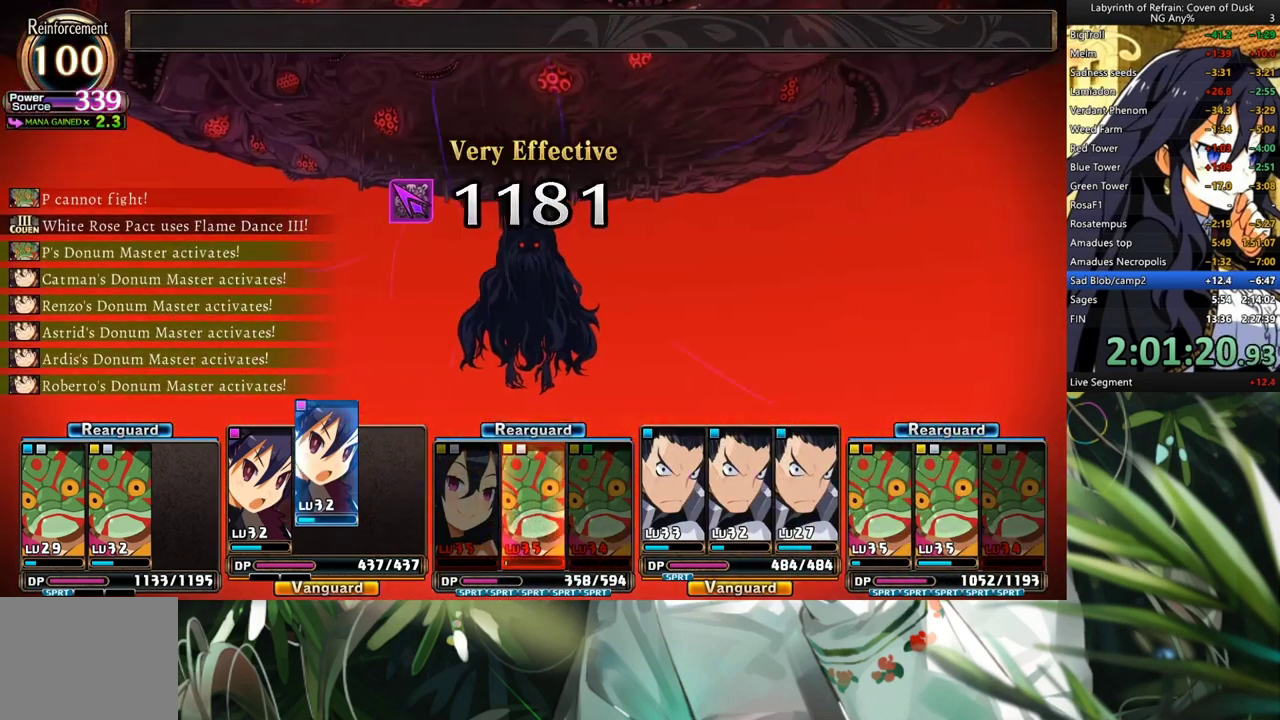
{"buttons": ["R1"], "left_stick": "center", "right_stick": "center", "events": []}
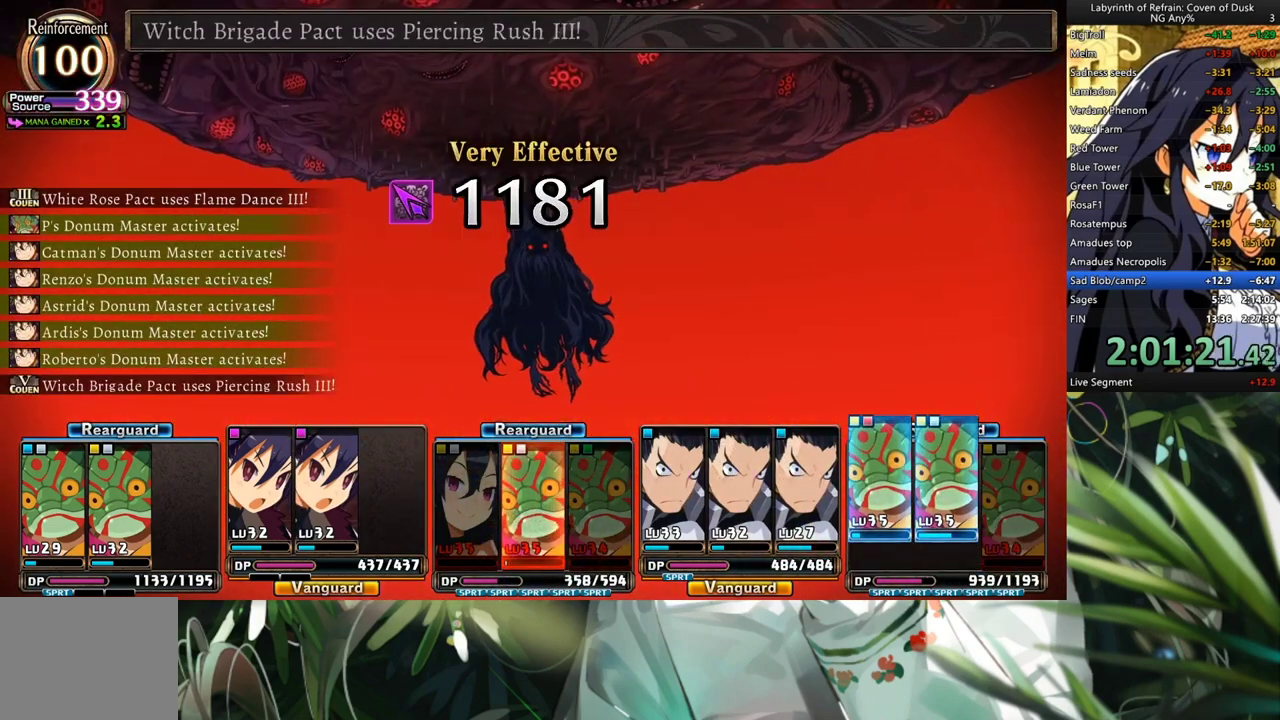
{"buttons": ["R1"], "left_stick": "center", "right_stick": "center", "events": []}
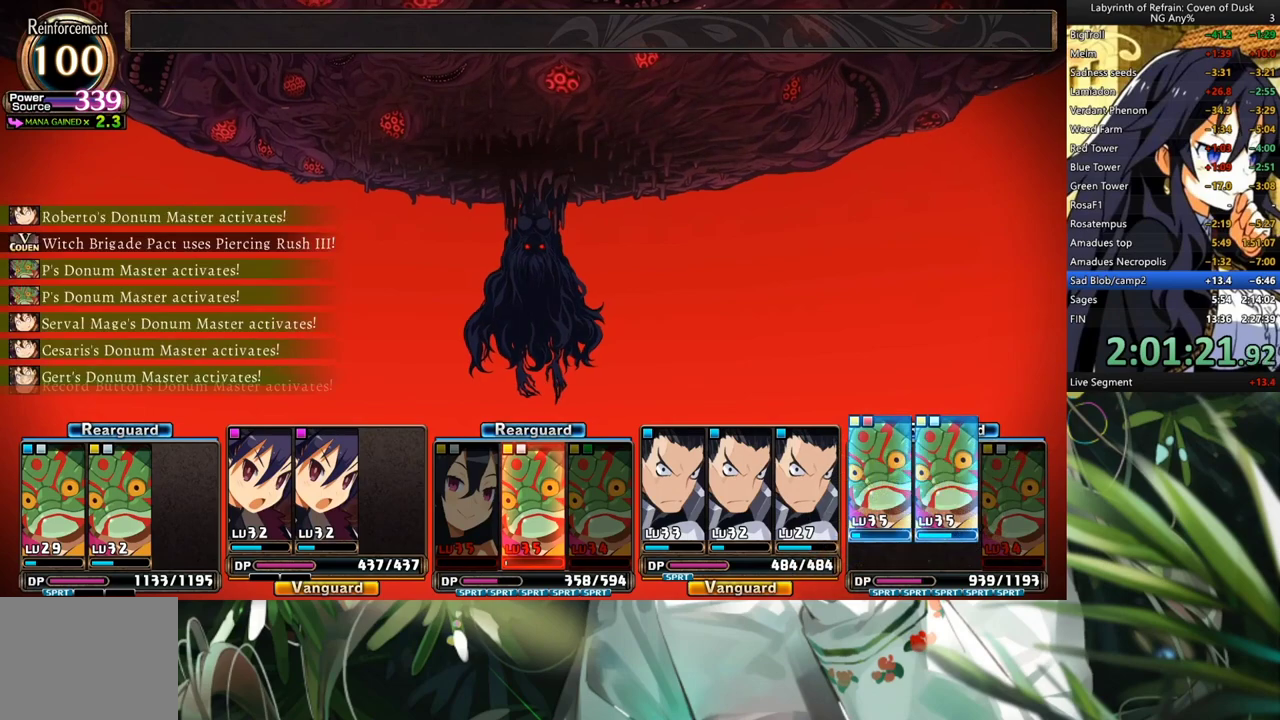
{"buttons": ["R1"], "left_stick": "center", "right_stick": "center", "events": []}
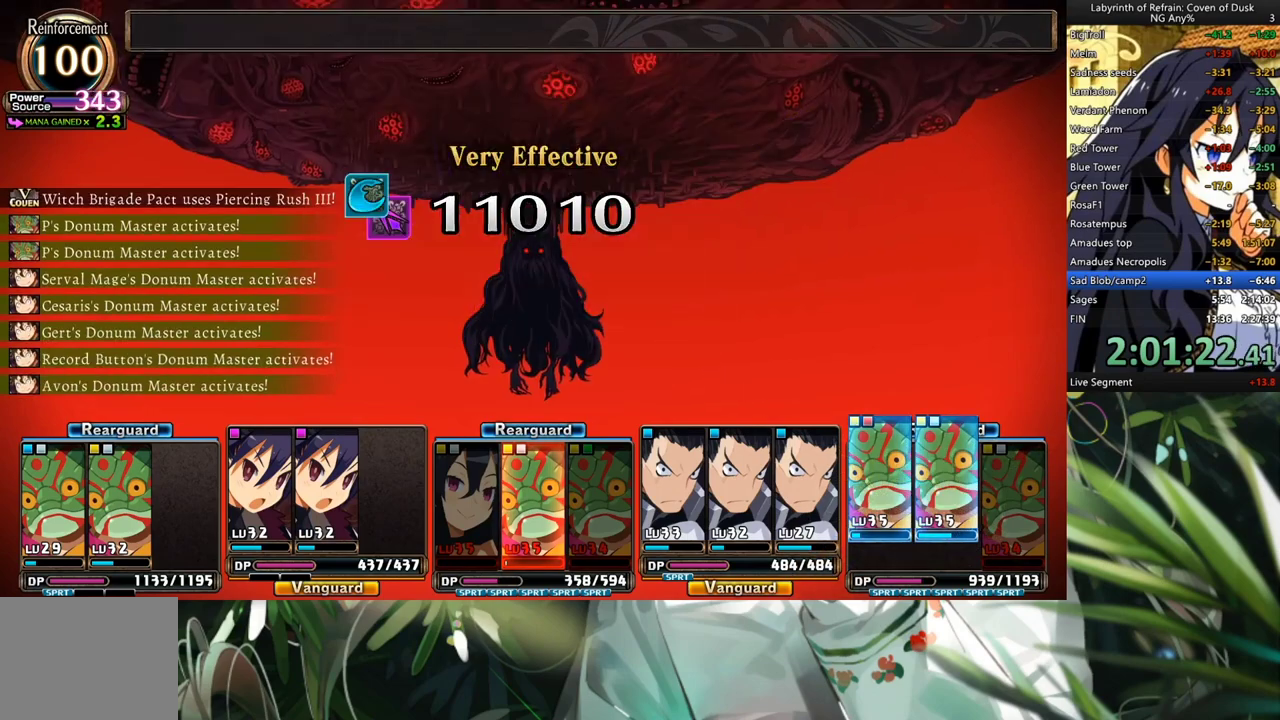
{"buttons": ["R1"], "left_stick": "center", "right_stick": "center", "events": []}
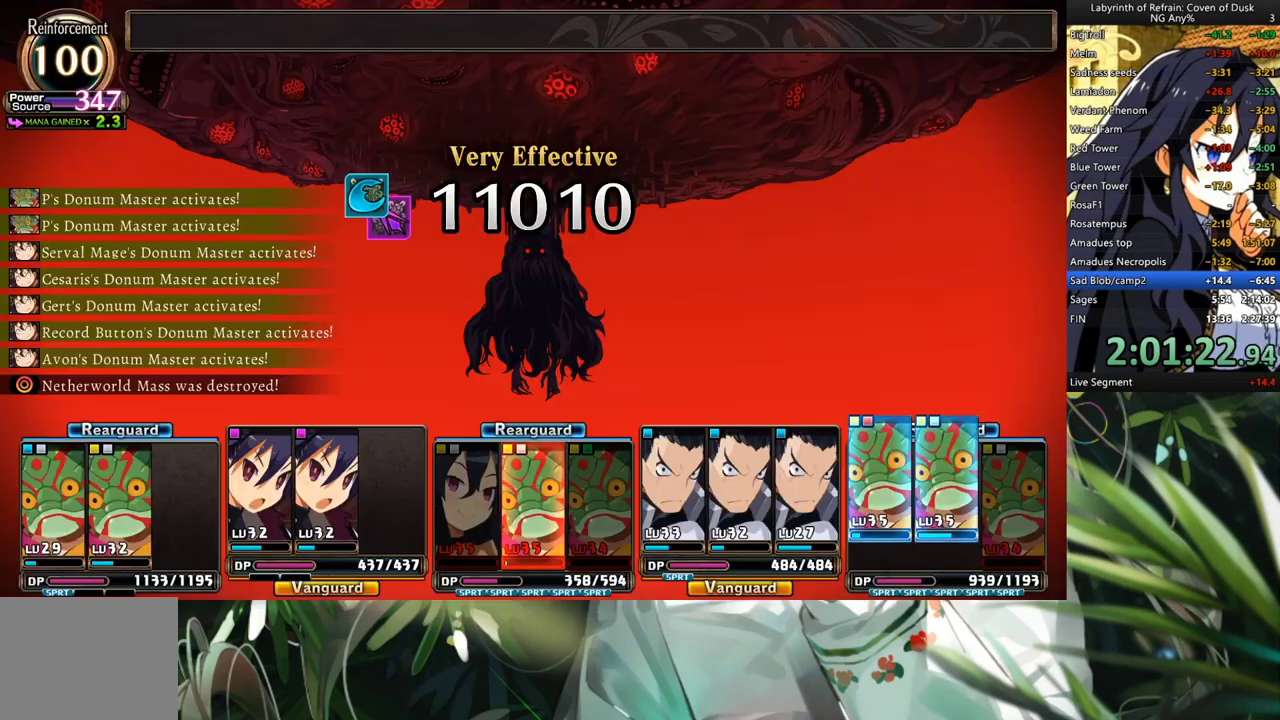
{"buttons": ["R1"], "left_stick": "center", "right_stick": "center", "events": []}
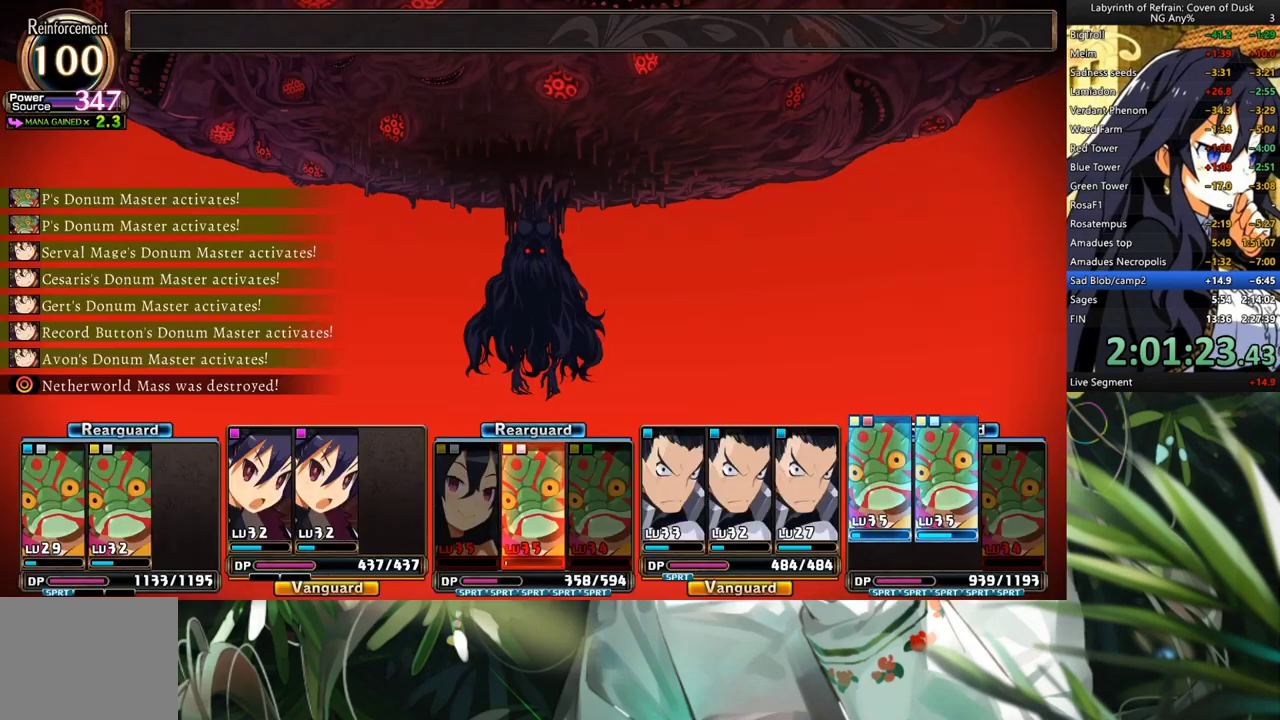
{"buttons": ["R1"], "left_stick": "center", "right_stick": "center", "events": []}
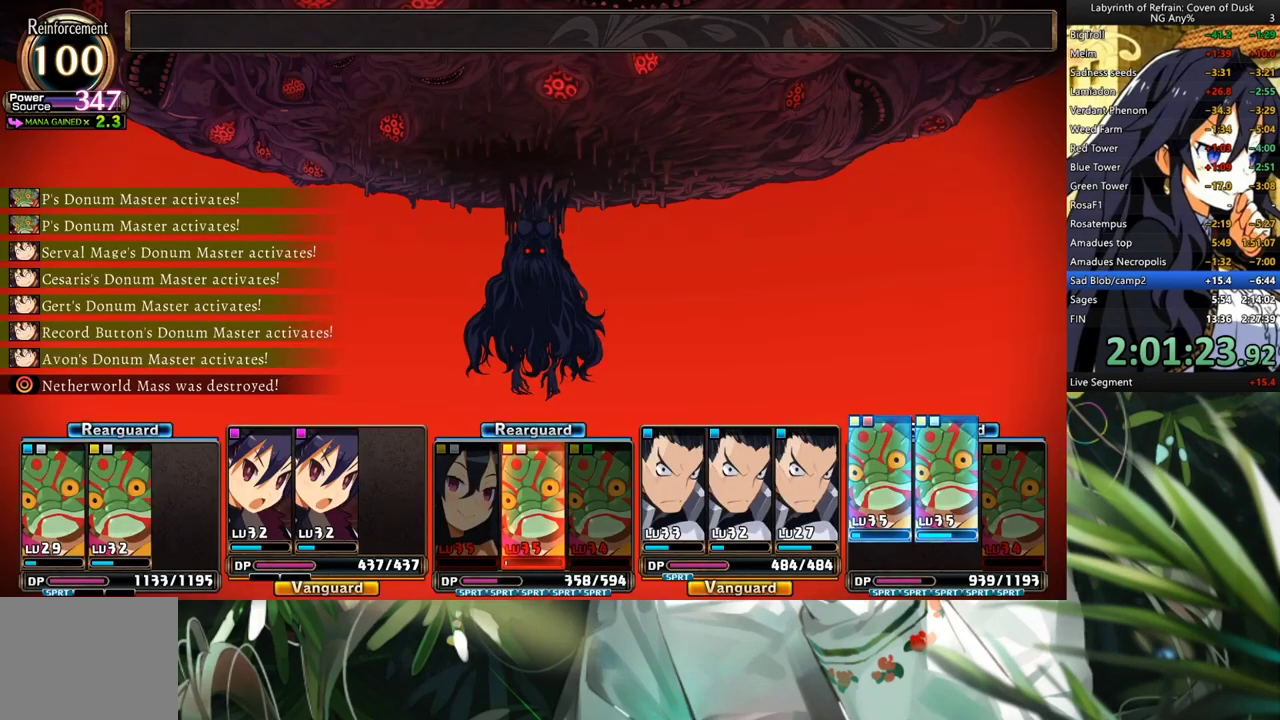
{"buttons": ["R1"], "left_stick": "center", "right_stick": "center", "events": []}
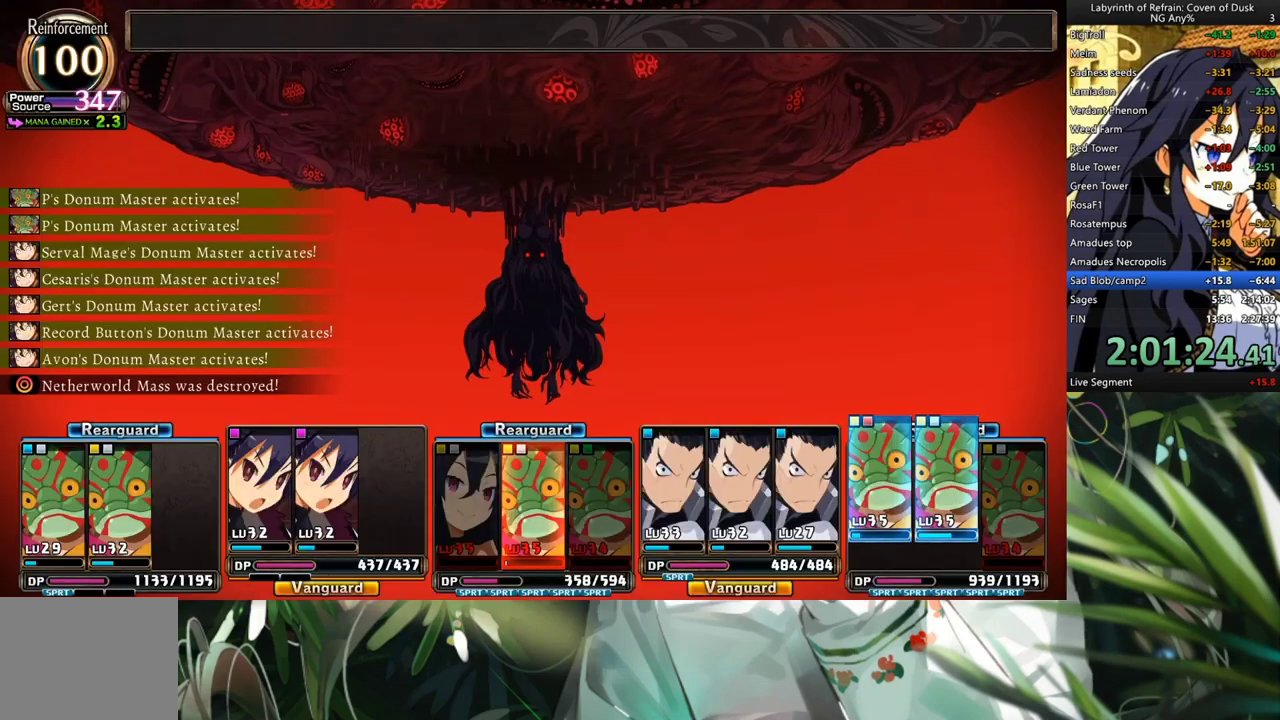
{"buttons": ["R1"], "left_stick": "center", "right_stick": "center", "events": []}
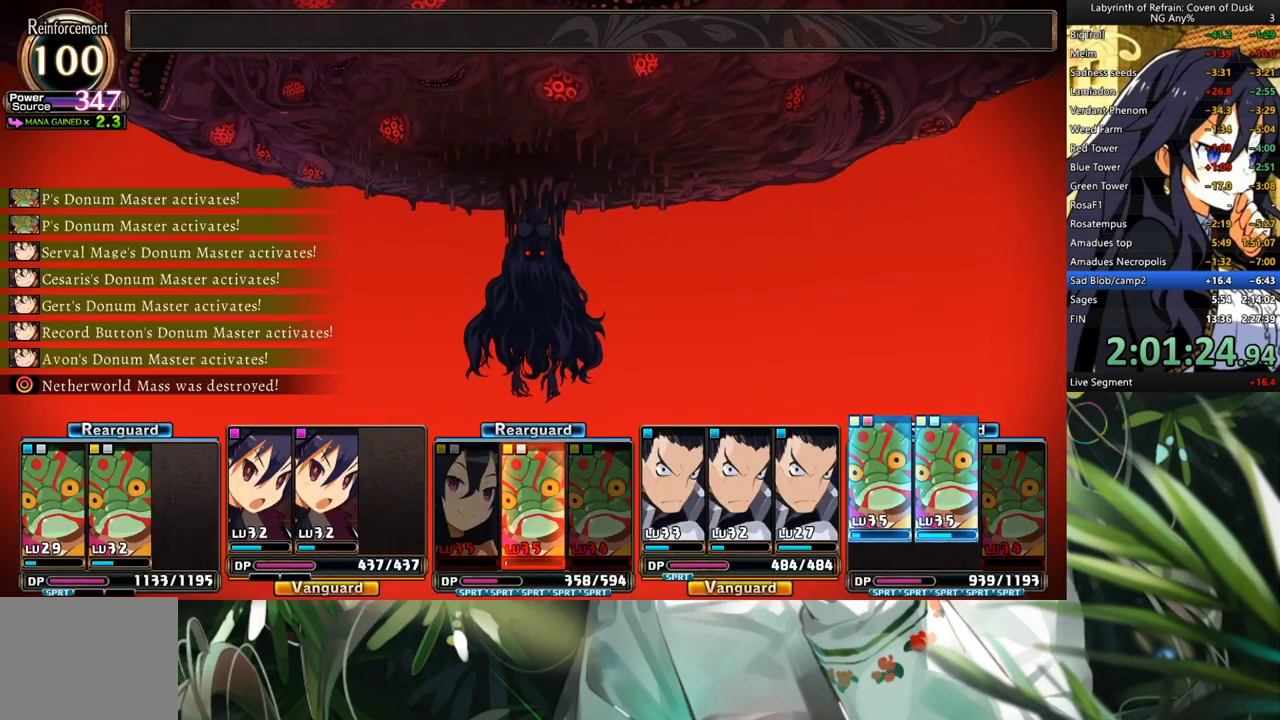
{"buttons": ["R1"], "left_stick": "center", "right_stick": "center", "events": []}
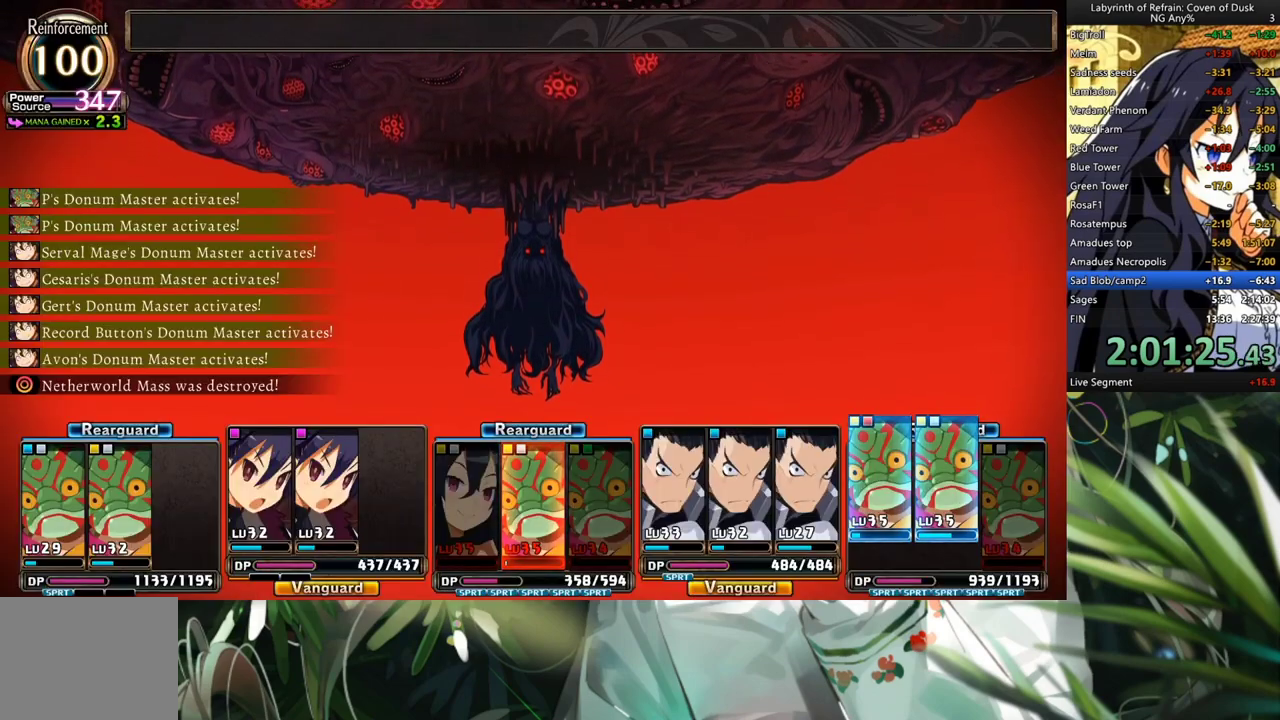
{"buttons": ["R1"], "left_stick": "center", "right_stick": "center", "events": []}
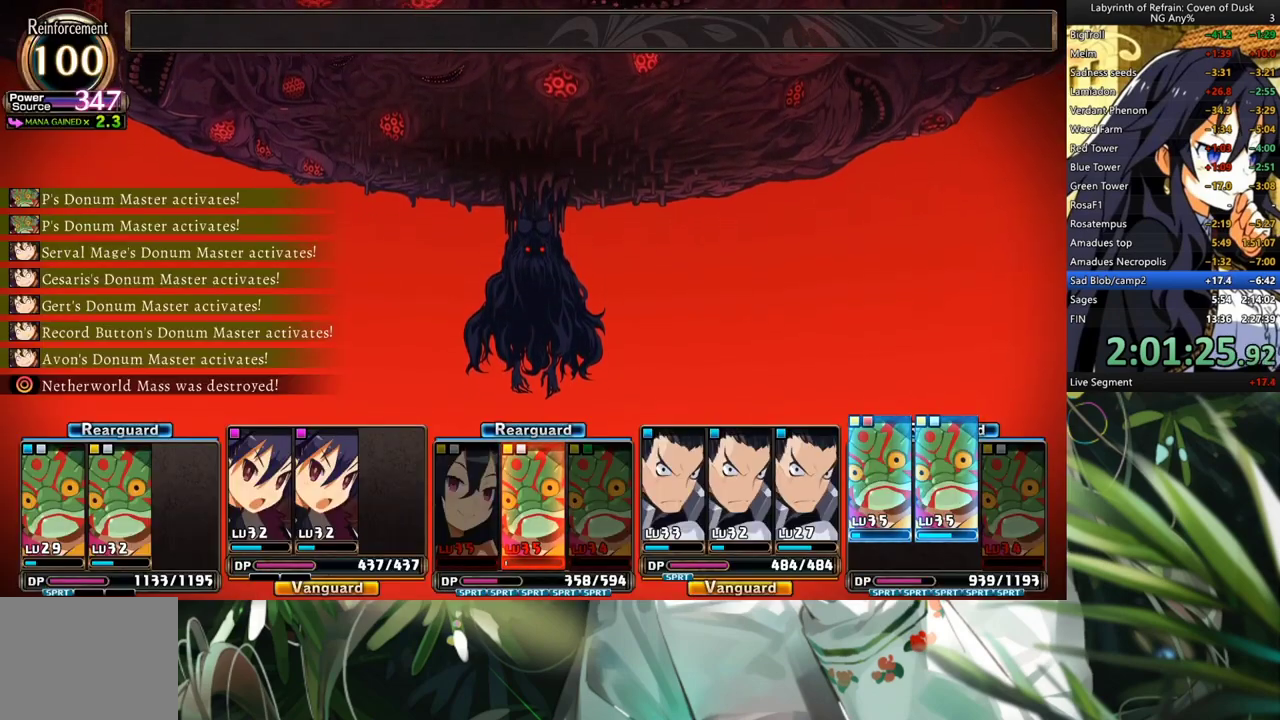
{"buttons": ["R1"], "left_stick": "center", "right_stick": "center", "events": []}
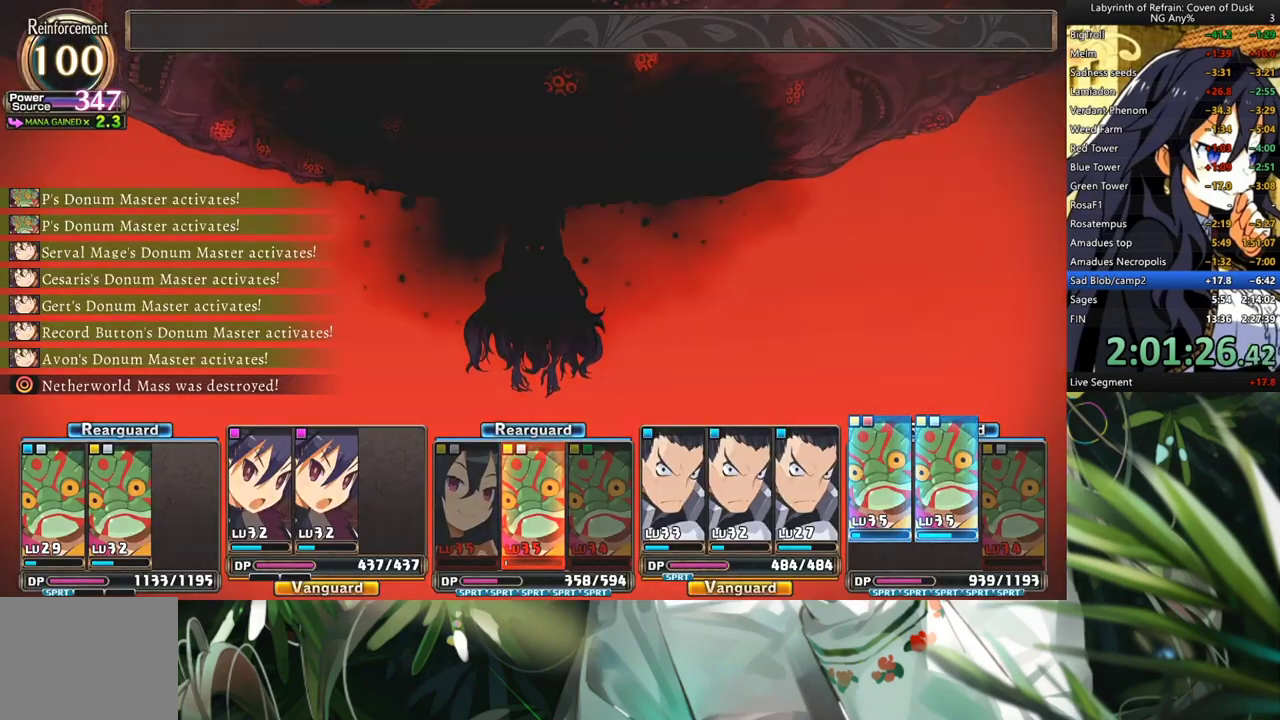
{"buttons": ["R1"], "left_stick": "center", "right_stick": "center", "events": []}
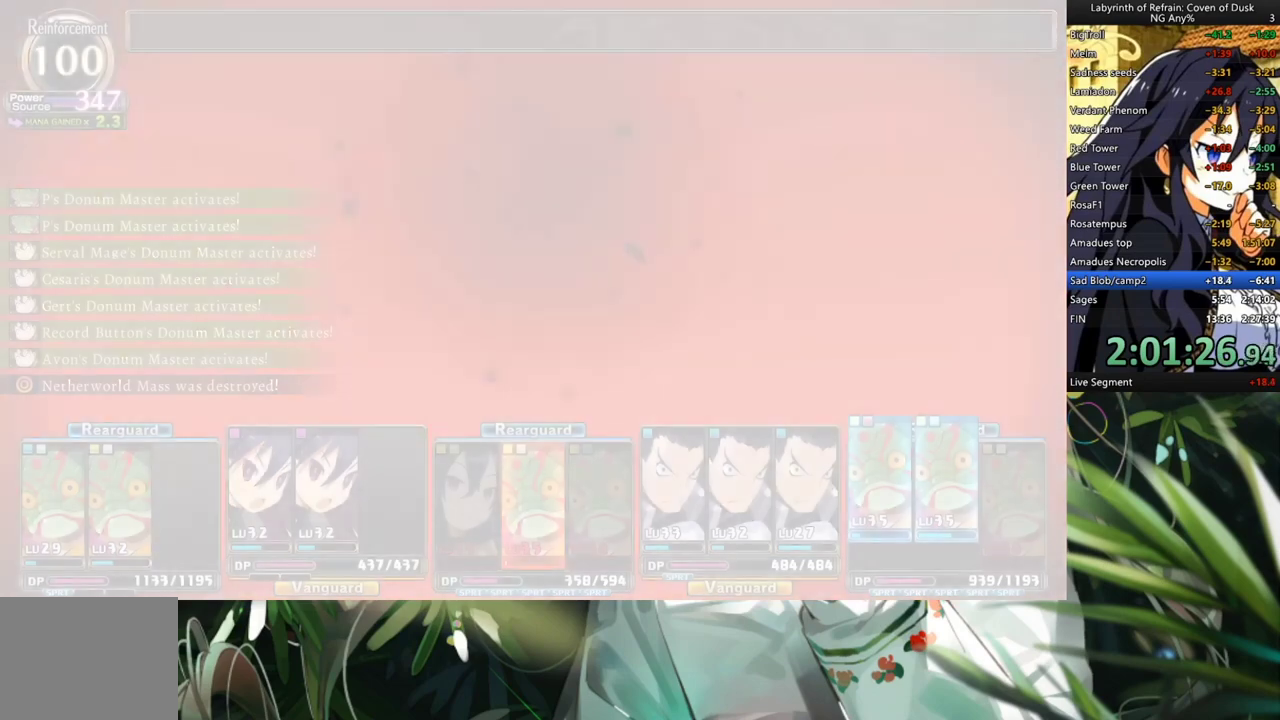
{"buttons": ["R1"], "left_stick": "center", "right_stick": "center", "events": []}
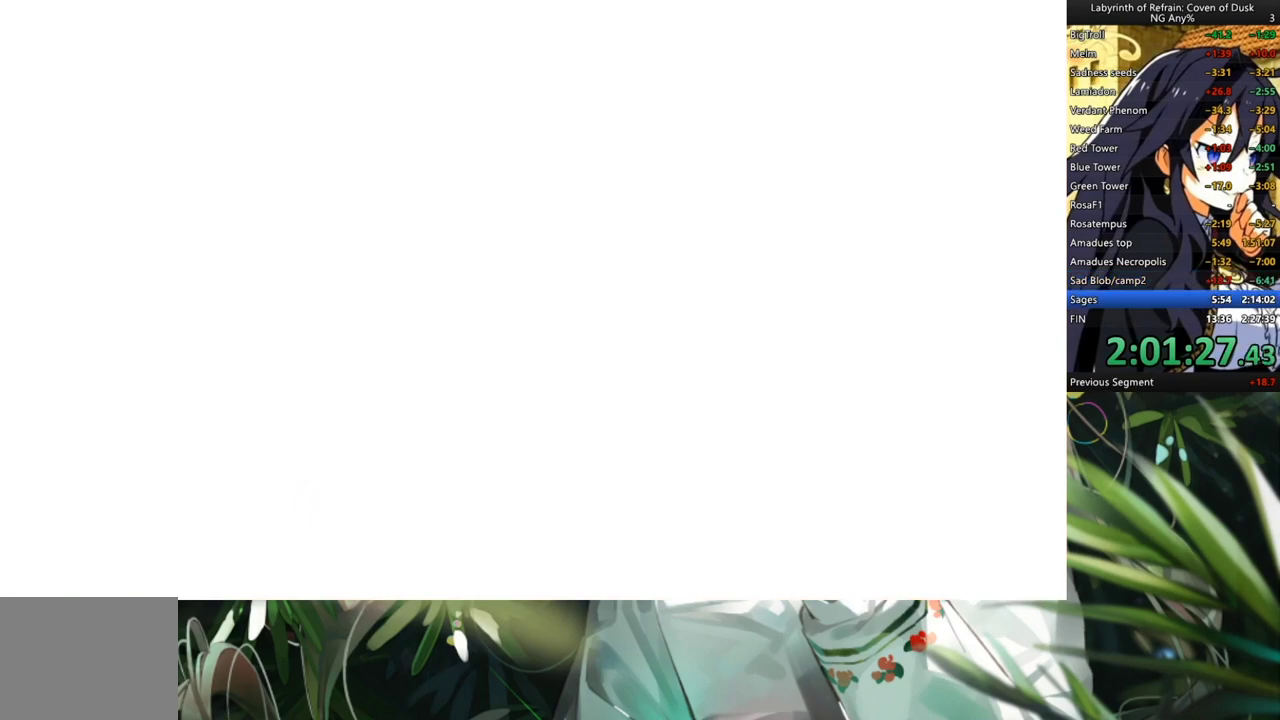
{"buttons": [], "left_stick": "center", "right_stick": "center", "events": [[267, "R1", "up"], [367, "A", "down"], [433, "A", "up"]]}
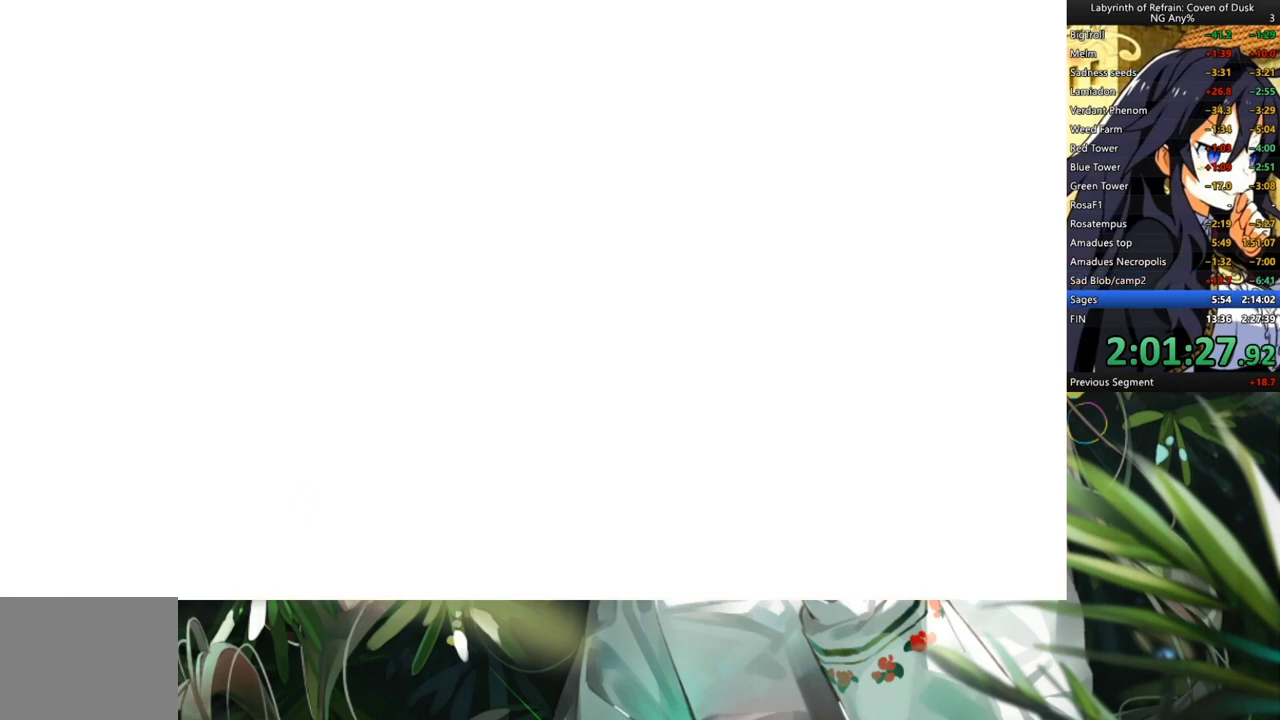
{"buttons": ["A"], "left_stick": "center", "right_stick": "center", "events": [[33, "A", "down"], [133, "A", "up"], [200, "A", "down"], [267, "A", "up"], [333, "A", "down"], [400, "A", "up"], [467, "A", "down"]]}
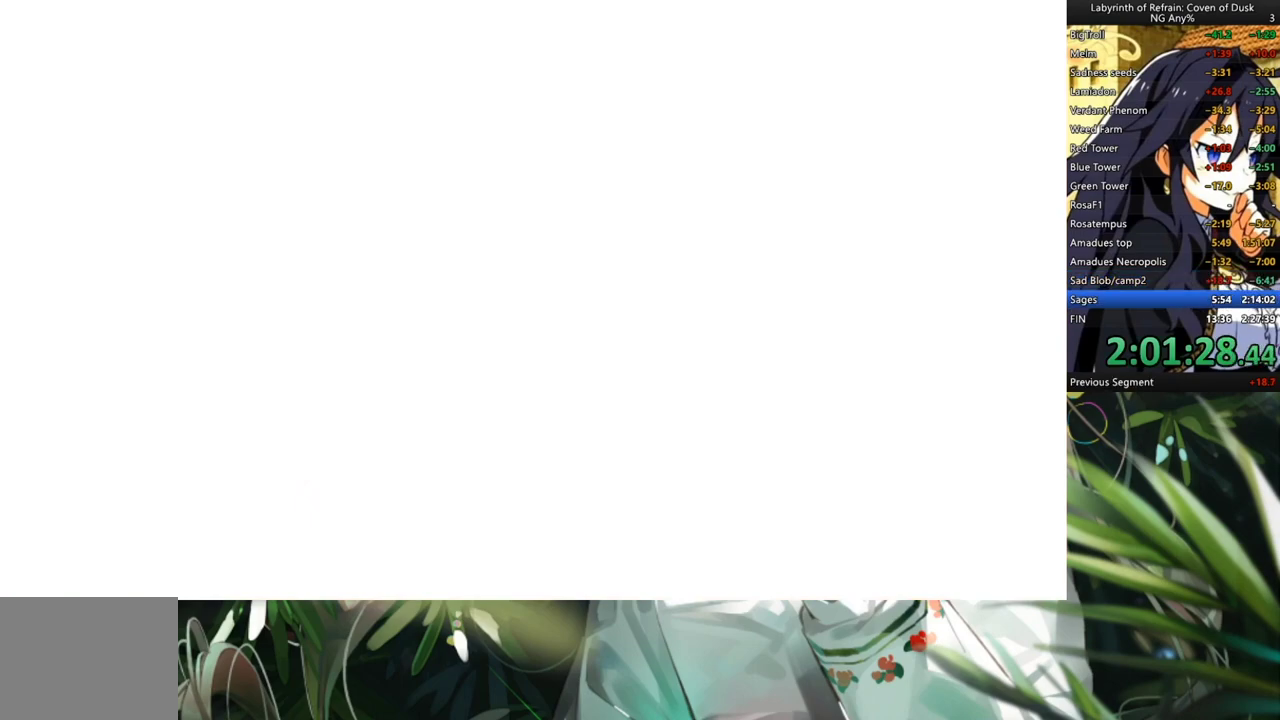
{"buttons": [], "left_stick": "center", "right_stick": "center", "events": [[33, "A", "up"], [100, "A", "down"], [167, "A", "up"], [267, "A", "down"], [333, "A", "up"]]}
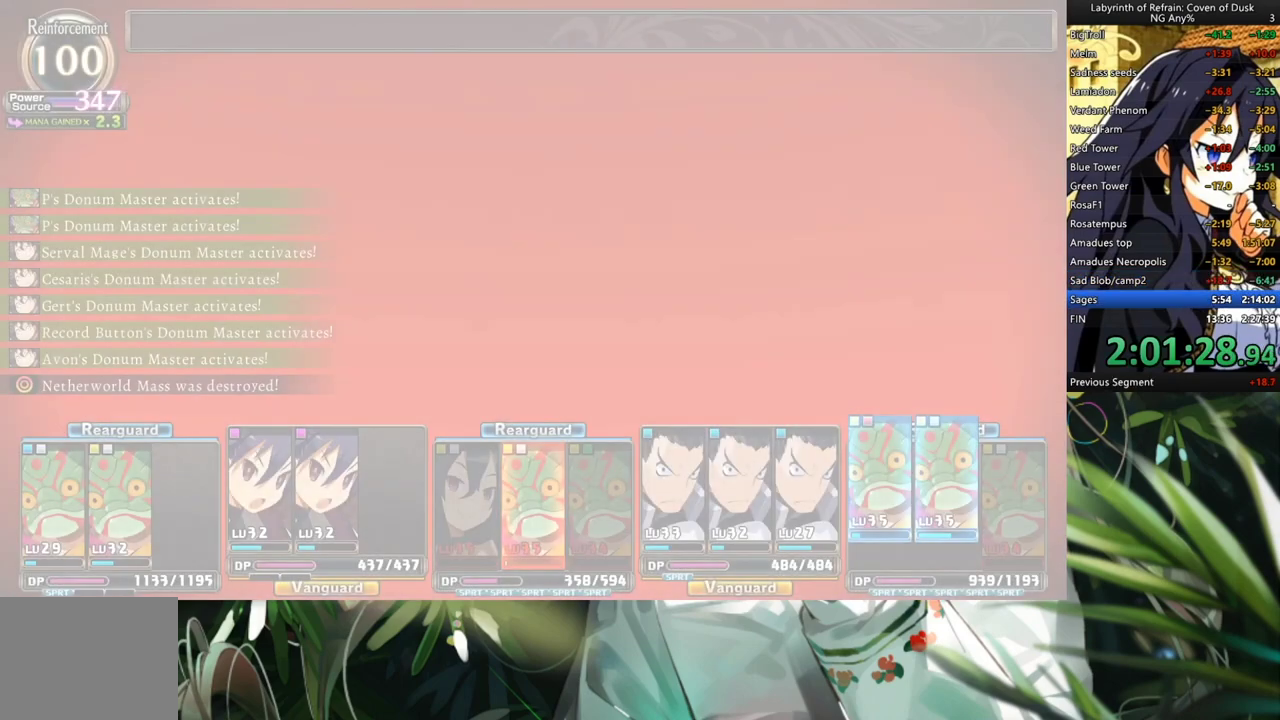
{"buttons": [], "left_stick": "center", "right_stick": "center", "events": [[33, "A", "down"], [100, "A", "up"], [200, "A", "down"], [367, "A", "up"]]}
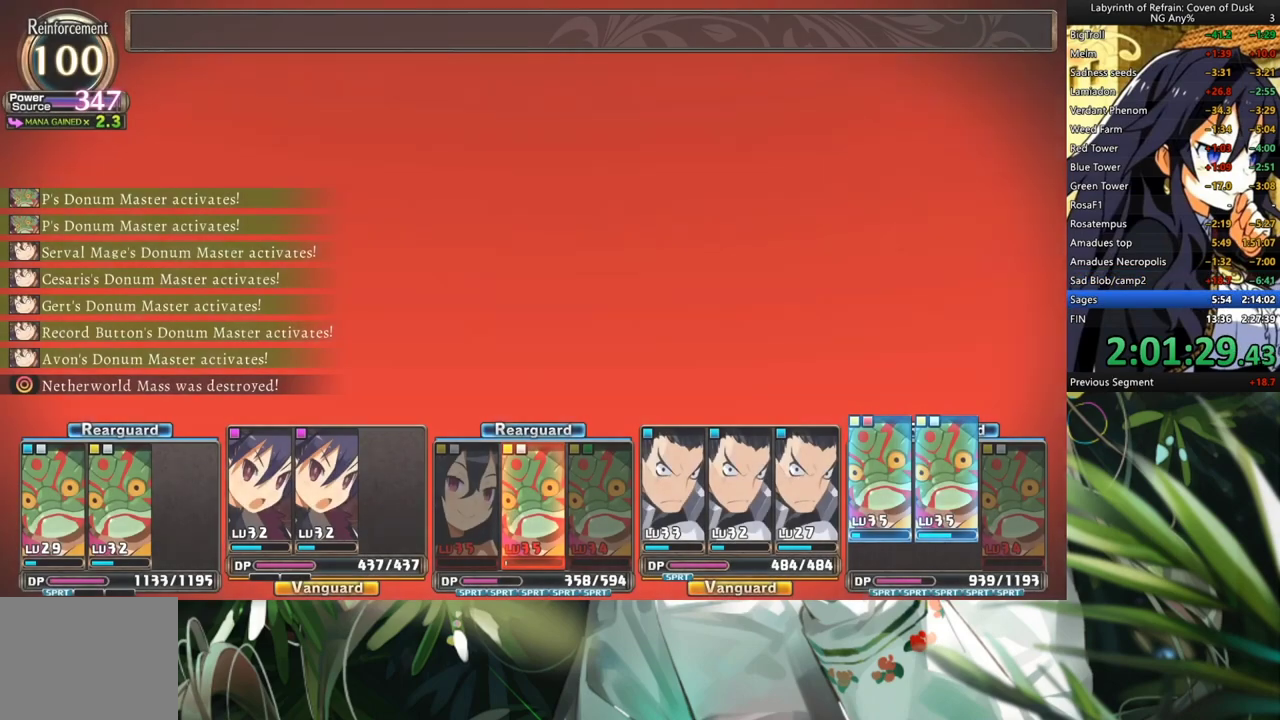
{"buttons": [], "left_stick": "center", "right_stick": "center", "events": [[100, "A", "down"], [167, "A", "up"], [233, "A", "down"], [300, "A", "up"], [400, "A", "down"], [467, "A", "up"]]}
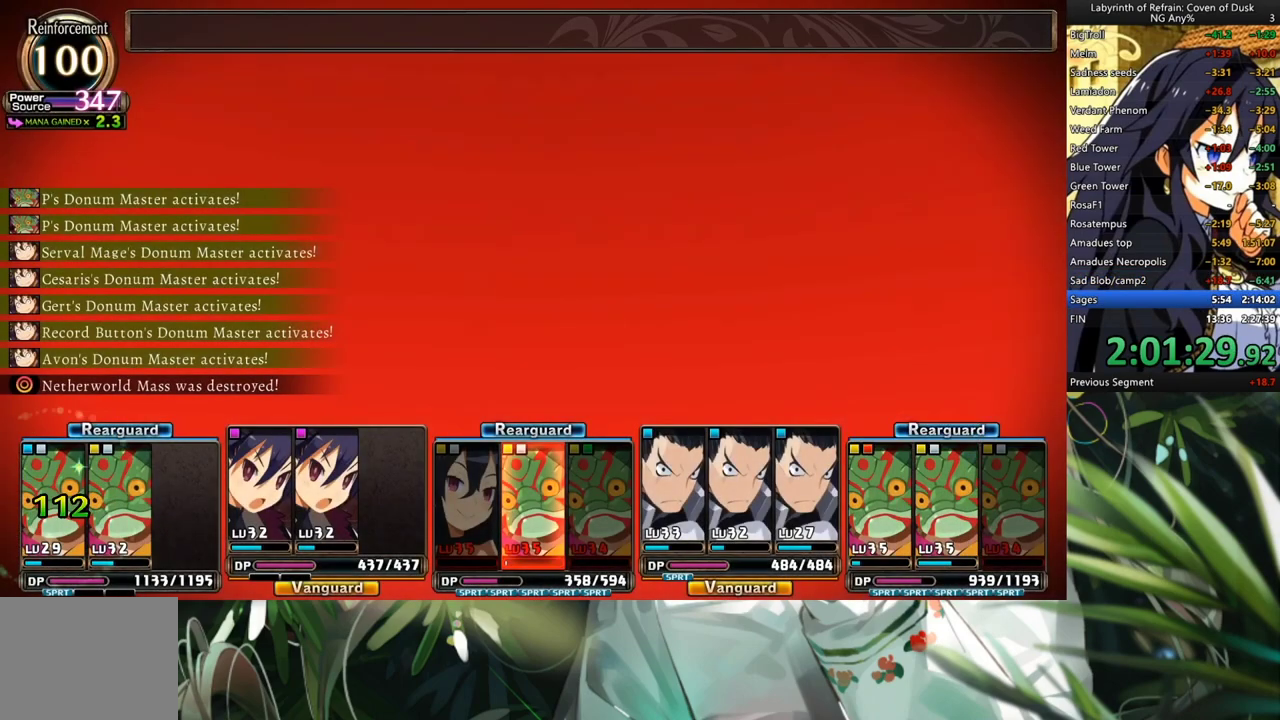
{"buttons": ["A"], "left_stick": "center", "right_stick": "center", "events": [[33, "A", "down"], [100, "A", "up"], [200, "A", "down"], [267, "A", "up"], [333, "A", "down"]]}
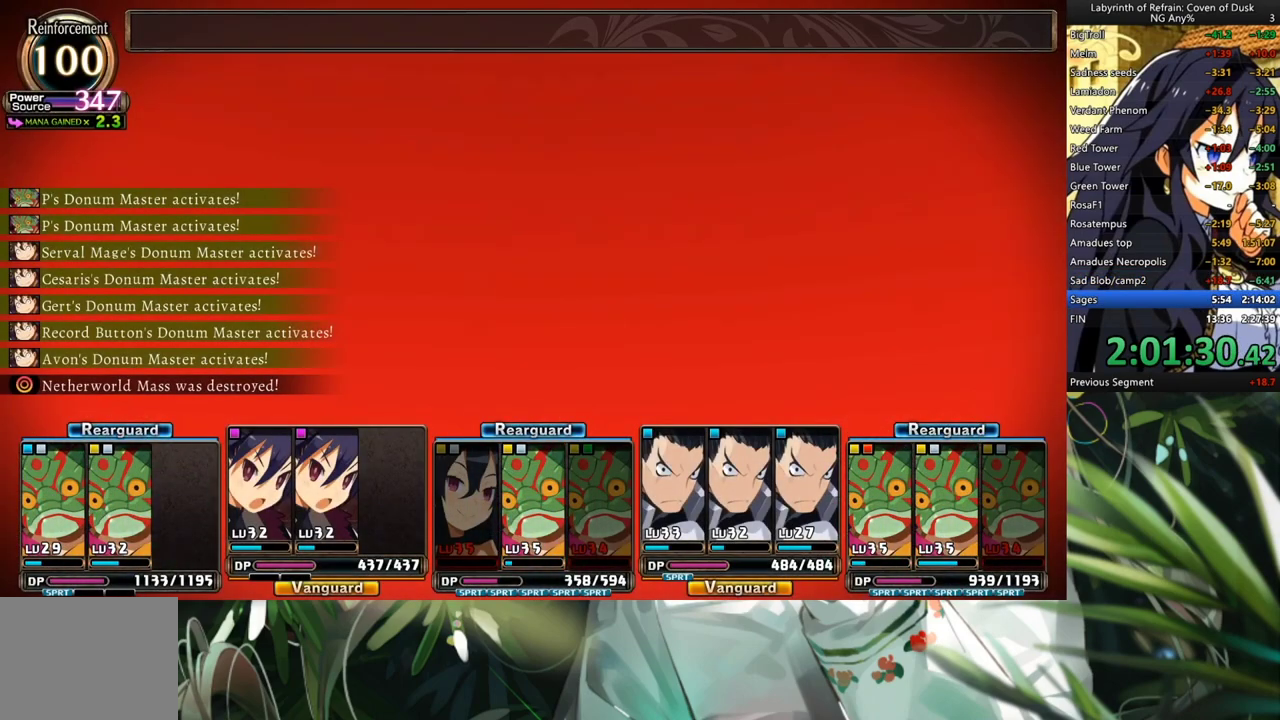
{"buttons": ["A"], "left_stick": "center", "right_stick": "center", "events": [[100, "A", "up"], [167, "A", "down"], [267, "A", "up"], [467, "A", "down"]]}
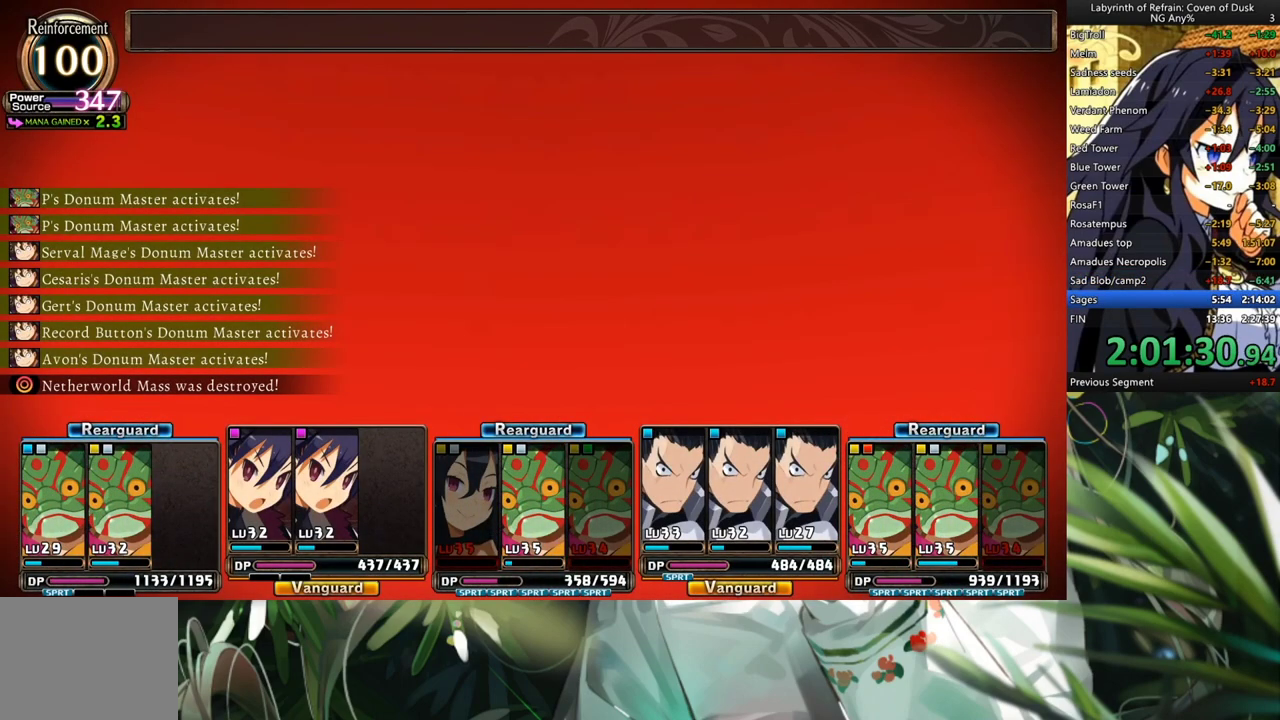
{"buttons": ["A"], "left_stick": "center", "right_stick": "center", "events": [[33, "A", "up"], [133, "A", "down"], [200, "A", "up"], [300, "A", "down"], [367, "A", "up"], [467, "A", "down"]]}
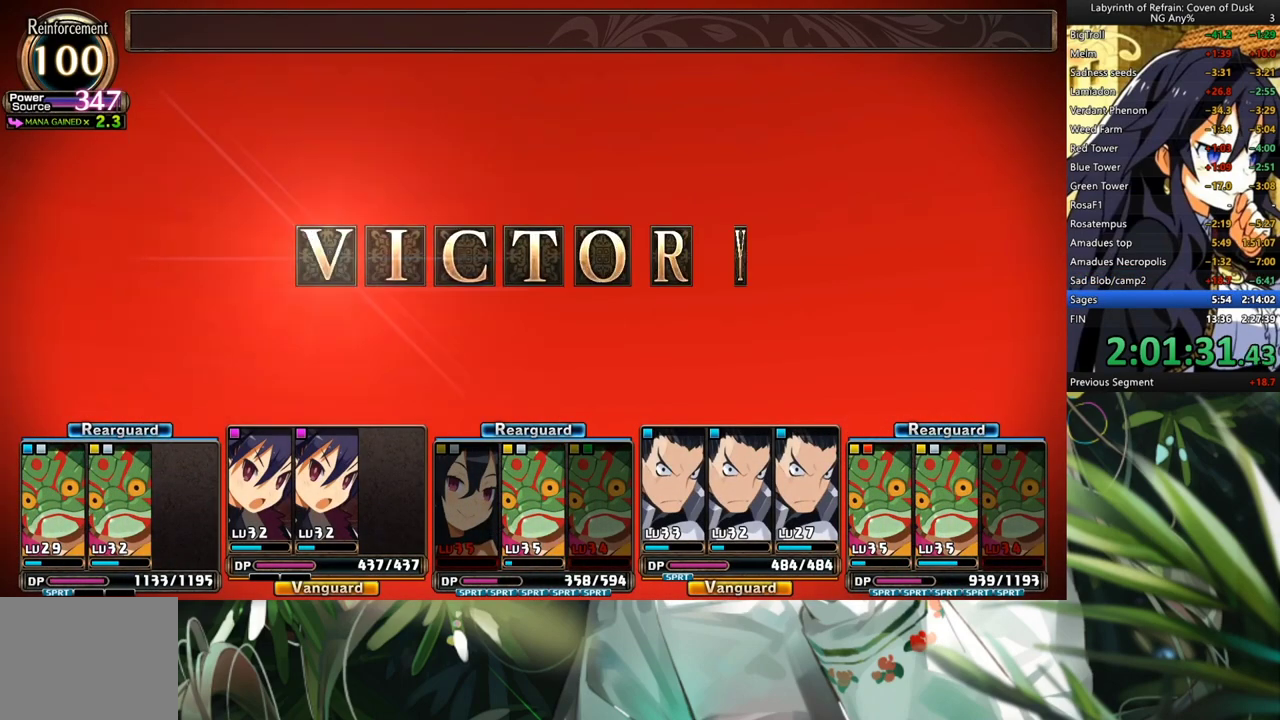
{"buttons": [], "left_stick": "center", "right_stick": "center", "events": [[33, "A", "up"], [100, "A", "down"], [167, "A", "up"], [267, "A", "down"], [333, "A", "up"], [400, "A", "down"], [500, "A", "up"]]}
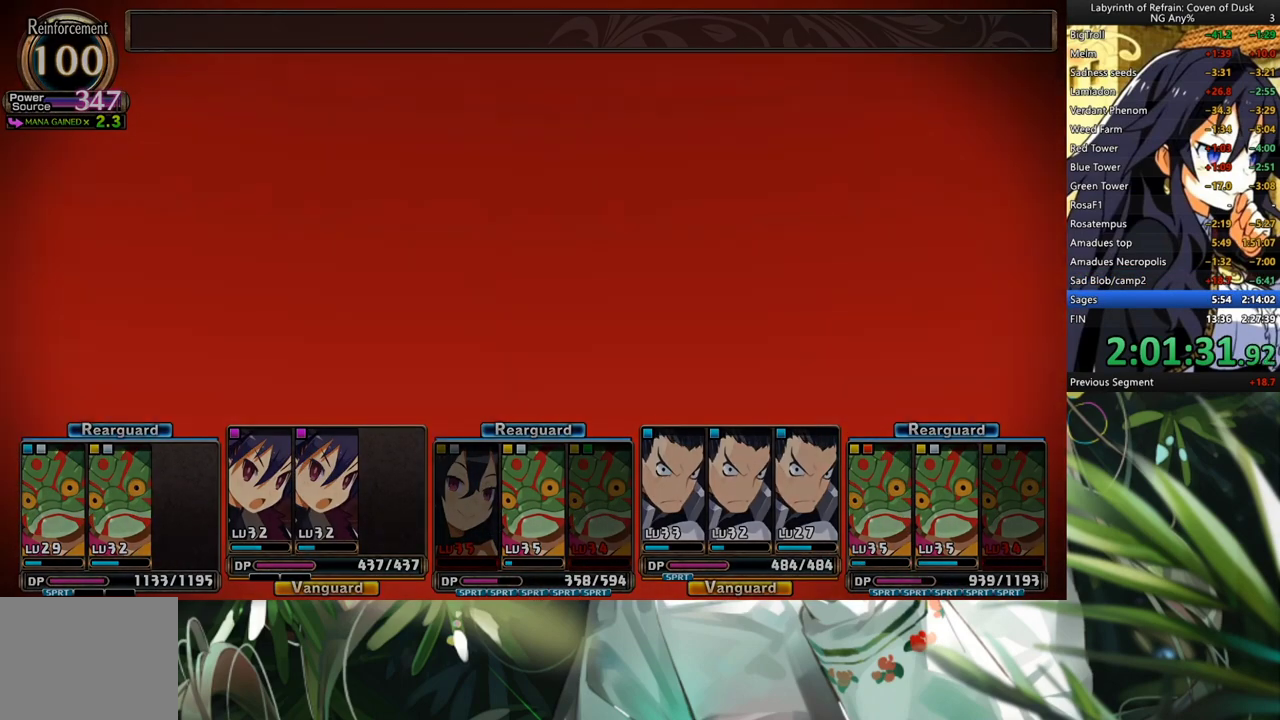
{"buttons": [], "left_stick": "center", "right_stick": "center", "events": [[100, "A", "down"], [200, "A", "up"], [267, "A", "down"], [333, "A", "up"], [433, "A", "down"], [500, "A", "up"]]}
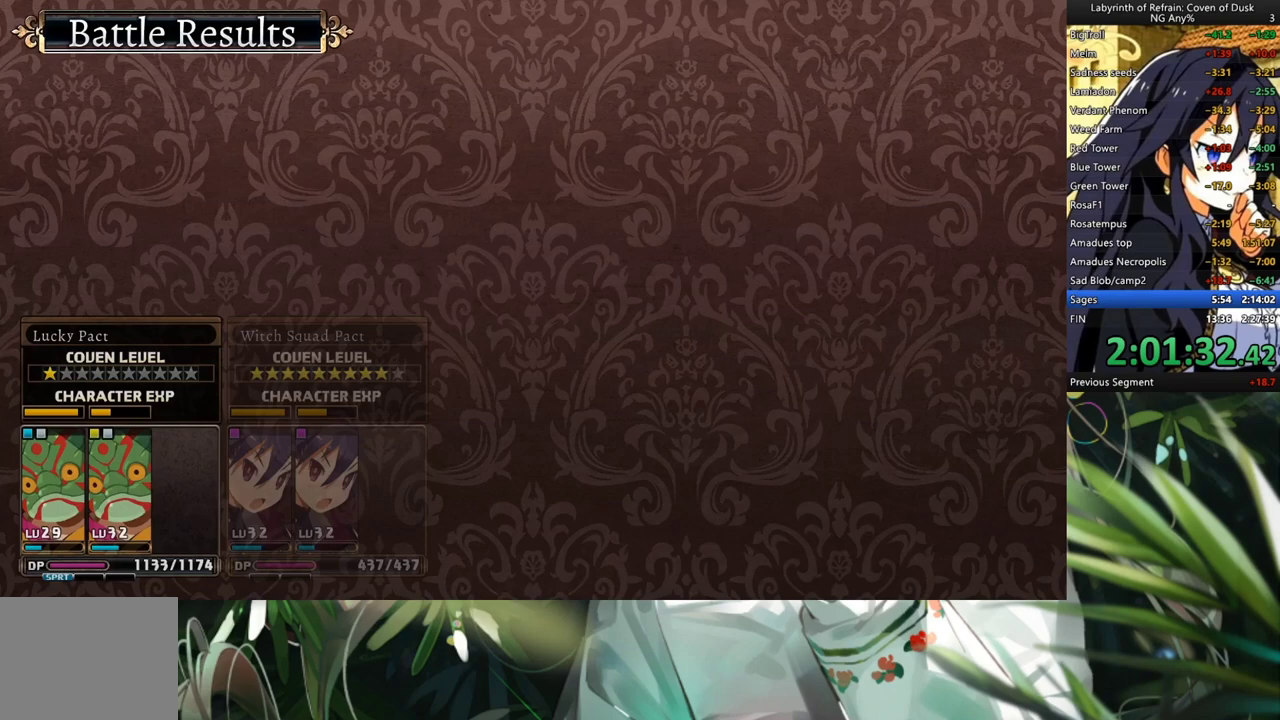
{"buttons": [], "left_stick": "center", "right_stick": "center", "events": [[67, "A", "down"], [167, "A", "up"], [233, "A", "down"], [333, "A", "up"], [400, "A", "down"], [467, "A", "up"]]}